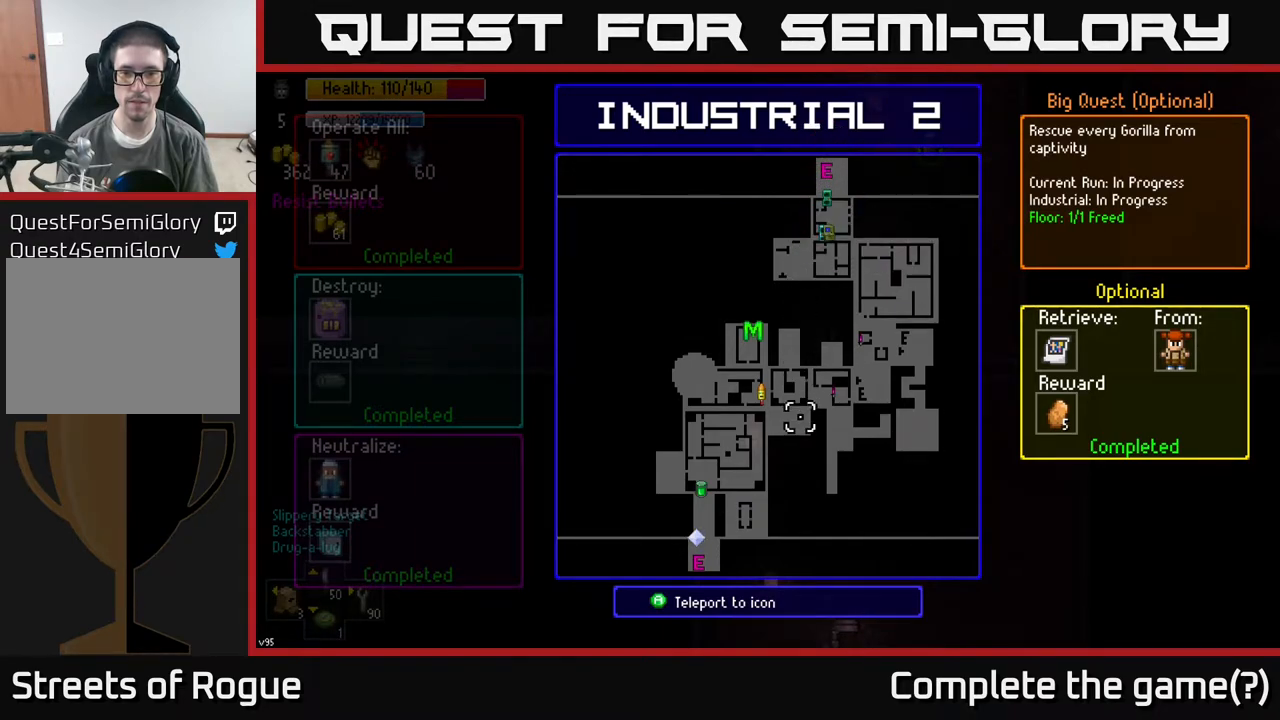
Gameplay with a controller (Xbox layout); each line is a JSON object with the inputs held at the frame after it. "events" lists button and stick changes between this image and that frame as [ms after this image, input, new state], when the widget could be followed in between.
{"buttons": [], "left_stick": "center", "right_stick": "center", "events": [[183, "left_stick", "center"], [317, "left_stick", "left"], [450, "left_stick", "center"]]}
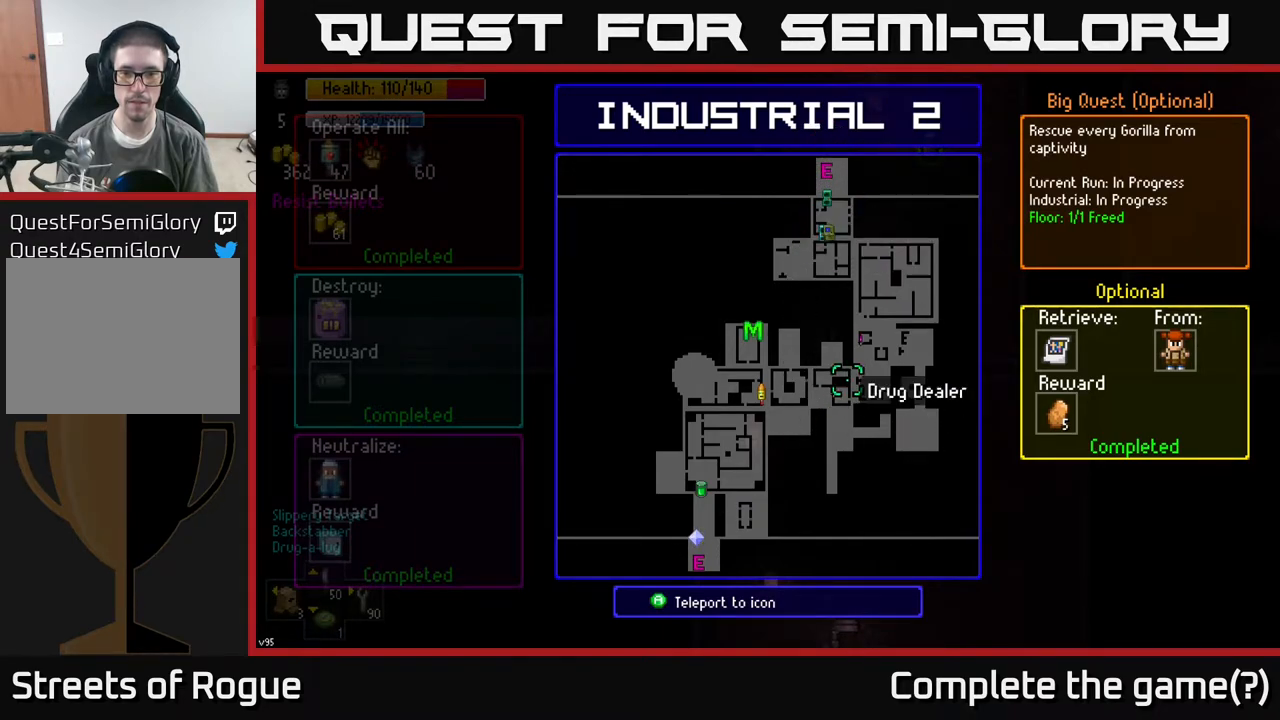
{"buttons": [], "left_stick": "center", "right_stick": "center", "events": [[283, "left_stick", "down-left"], [333, "left_stick", "center"]]}
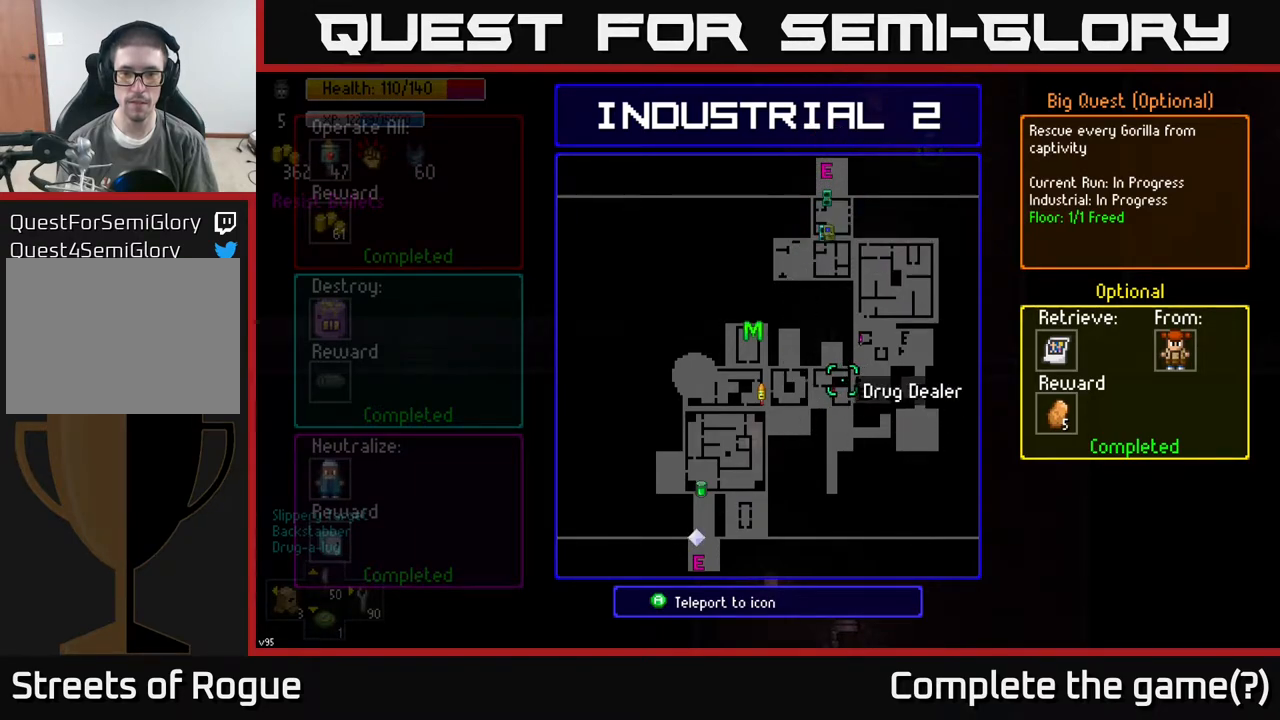
{"buttons": [], "left_stick": "center", "right_stick": "center", "events": [[133, "left_stick", "up-right"], [317, "left_stick", "down"], [417, "left_stick", "center"]]}
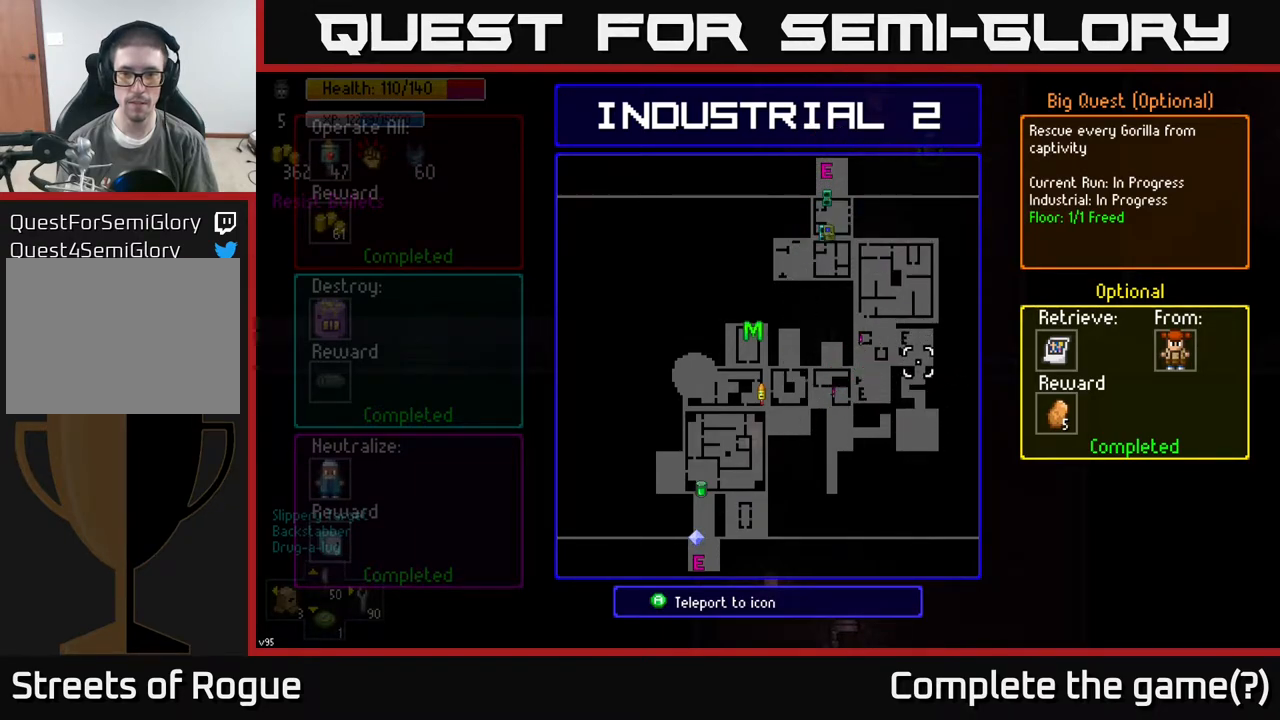
{"buttons": [], "left_stick": "center", "right_stick": "center", "events": []}
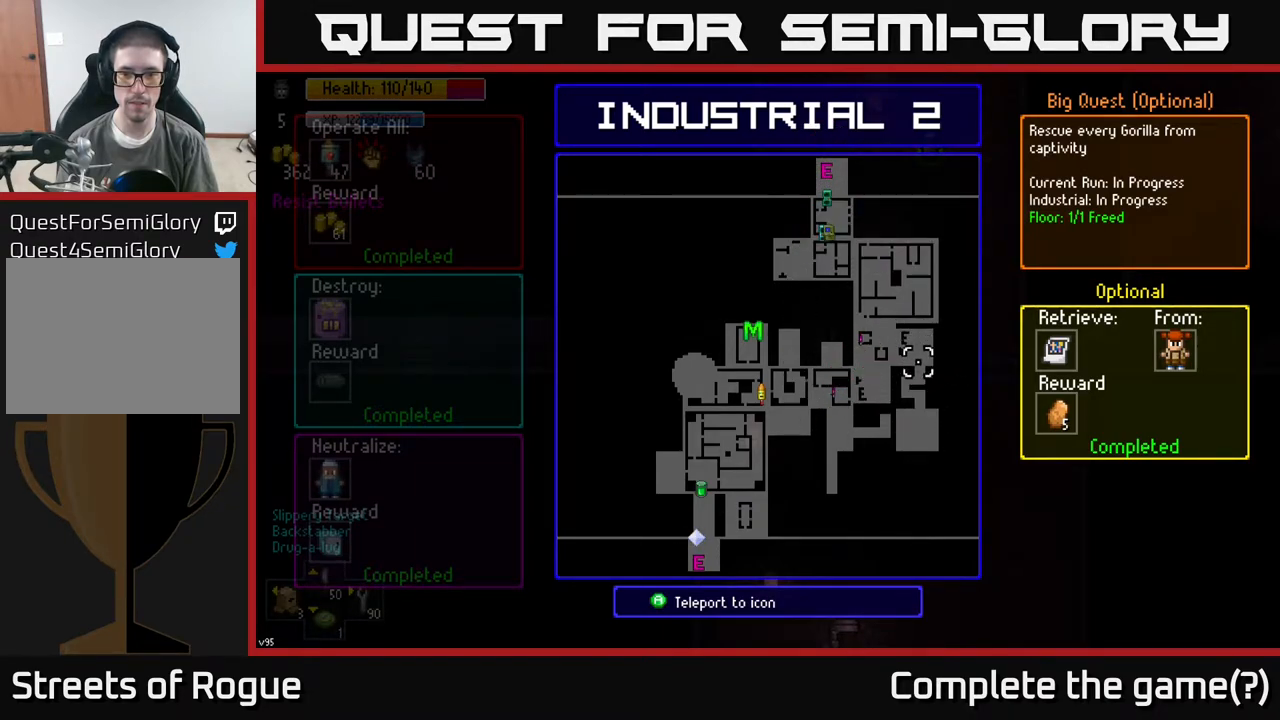
{"buttons": [], "left_stick": "right", "right_stick": "center", "events": [[100, "B", "down"], [183, "B", "up"], [233, "left_stick", "right"]]}
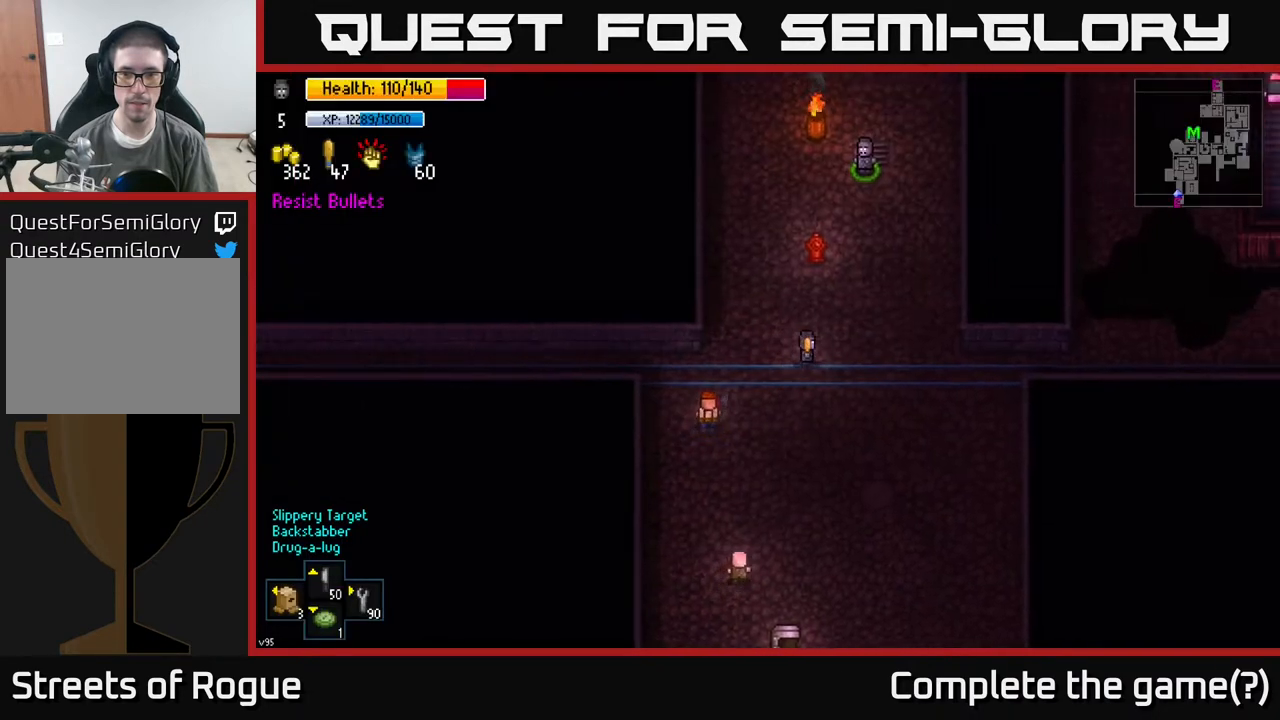
{"buttons": [], "left_stick": "right", "right_stick": "center", "events": []}
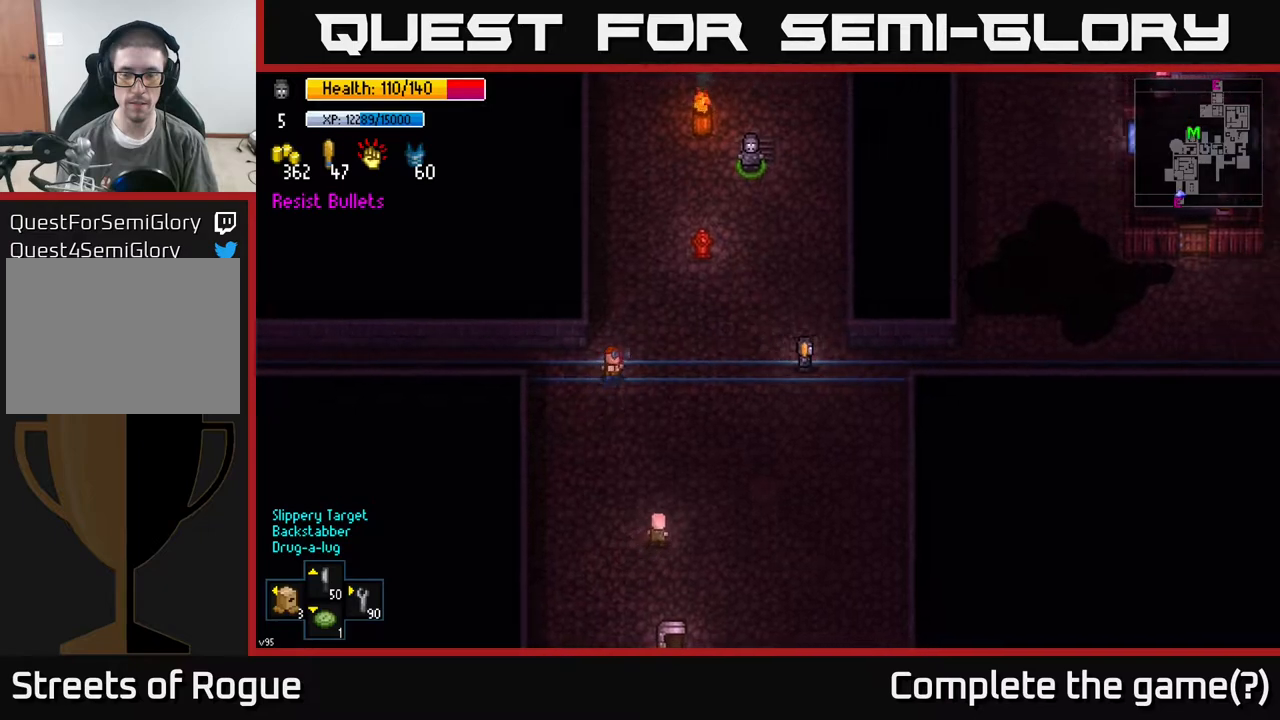
{"buttons": [], "left_stick": "right", "right_stick": "right", "events": [[217, "right_stick", "right"]]}
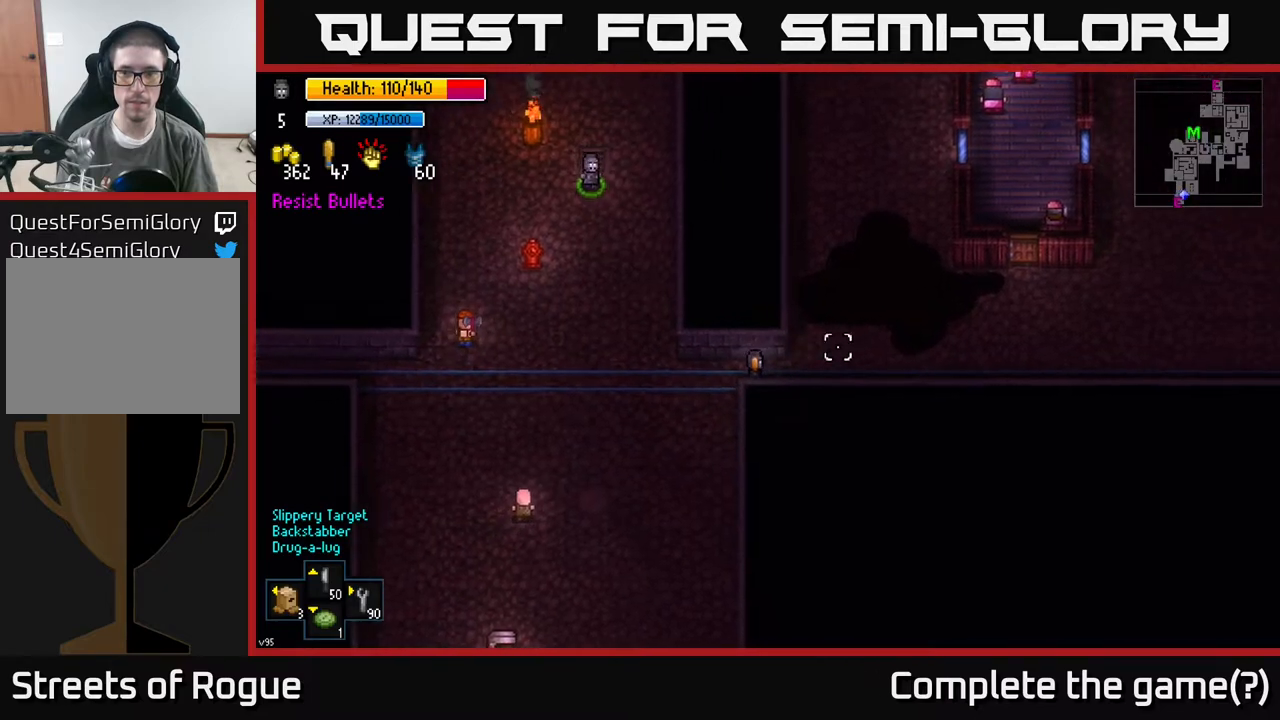
{"buttons": [], "left_stick": "right", "right_stick": "right", "events": []}
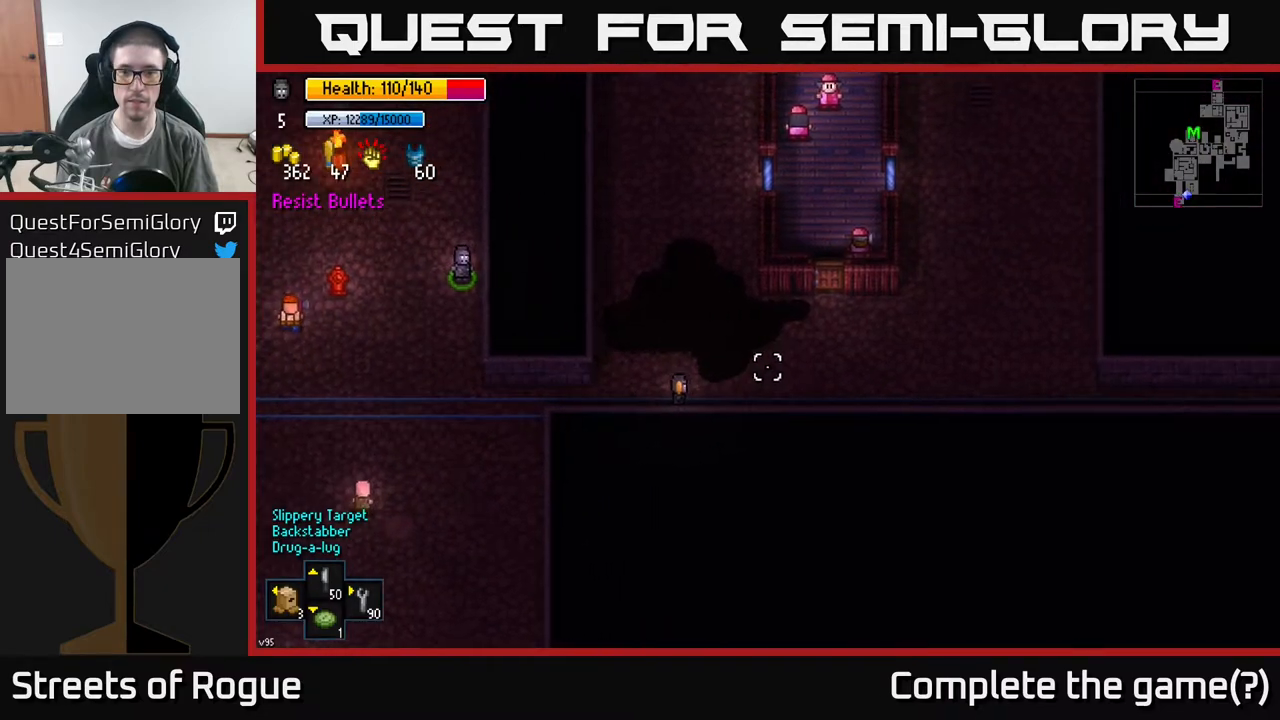
{"buttons": [], "left_stick": "right", "right_stick": "right", "events": []}
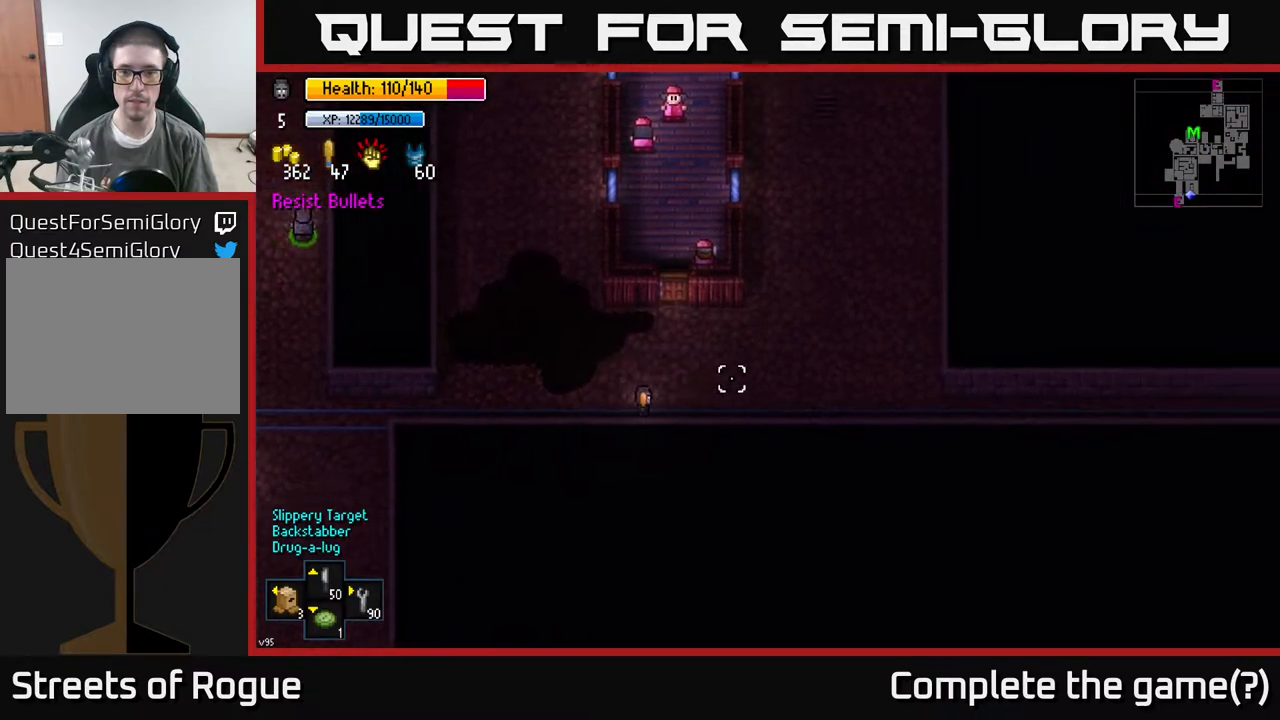
{"buttons": [], "left_stick": "right", "right_stick": "right", "events": []}
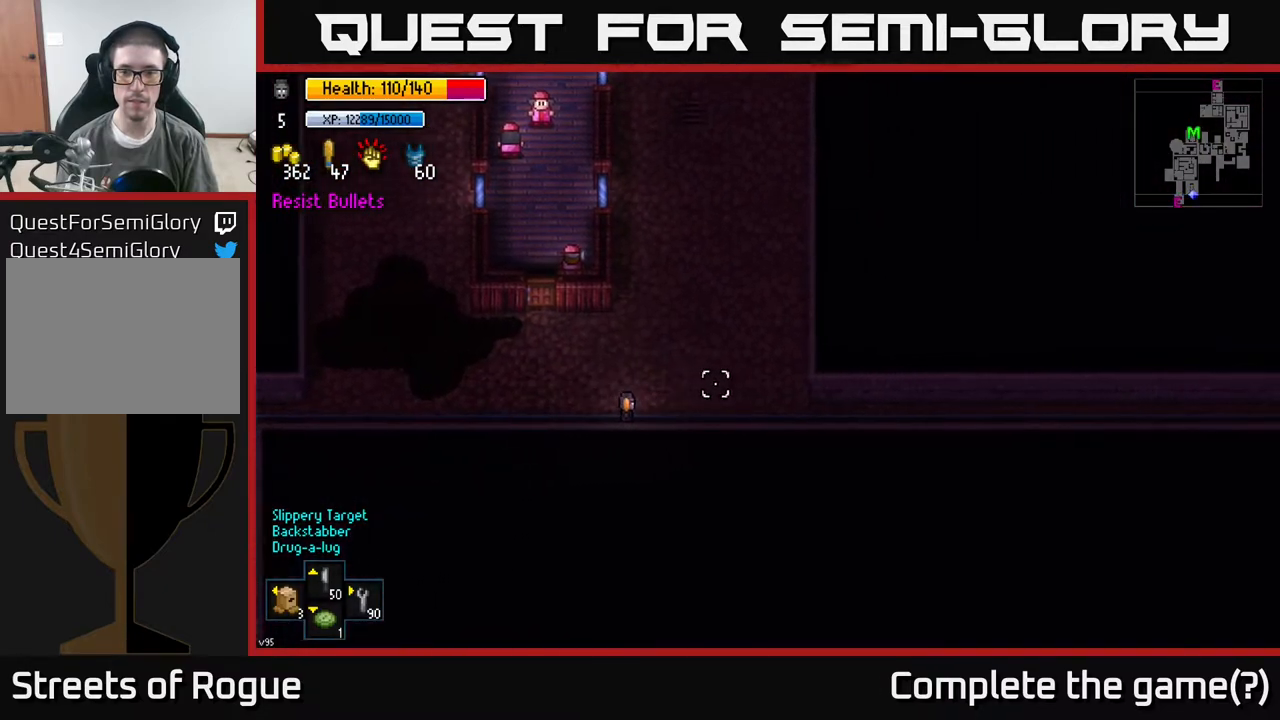
{"buttons": [], "left_stick": "right", "right_stick": "right", "events": []}
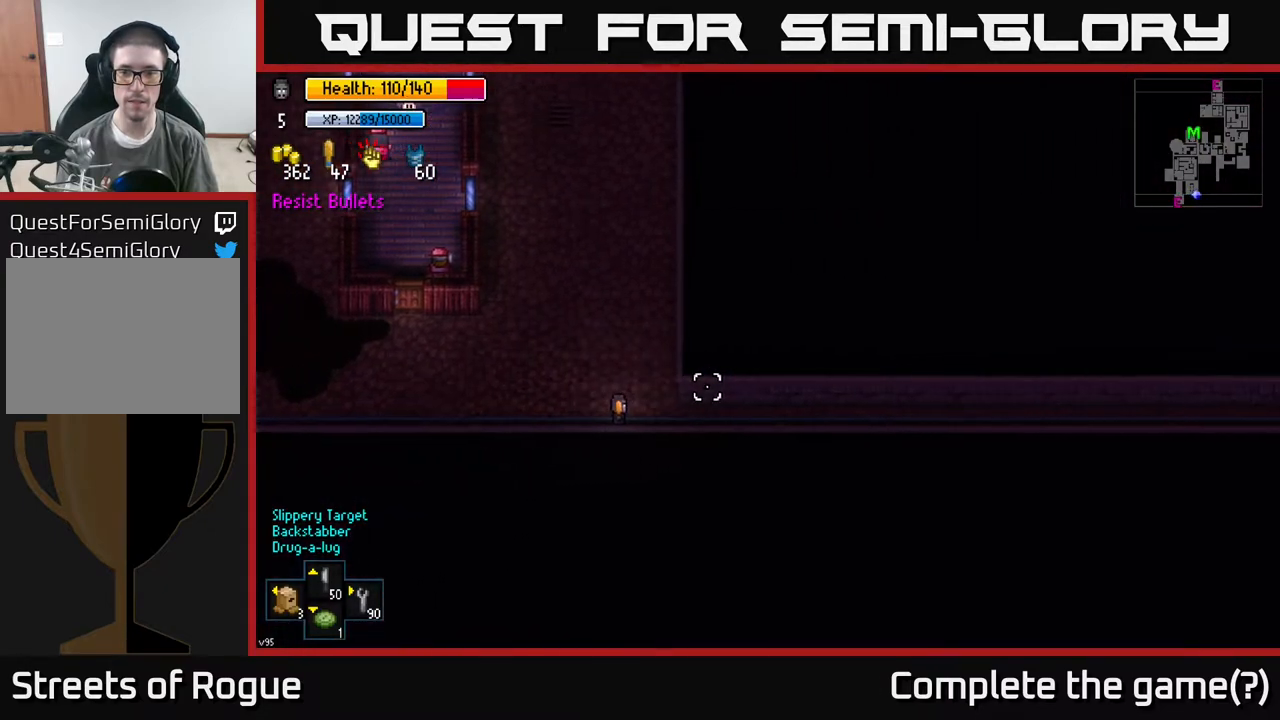
{"buttons": [], "left_stick": "right", "right_stick": "right", "events": []}
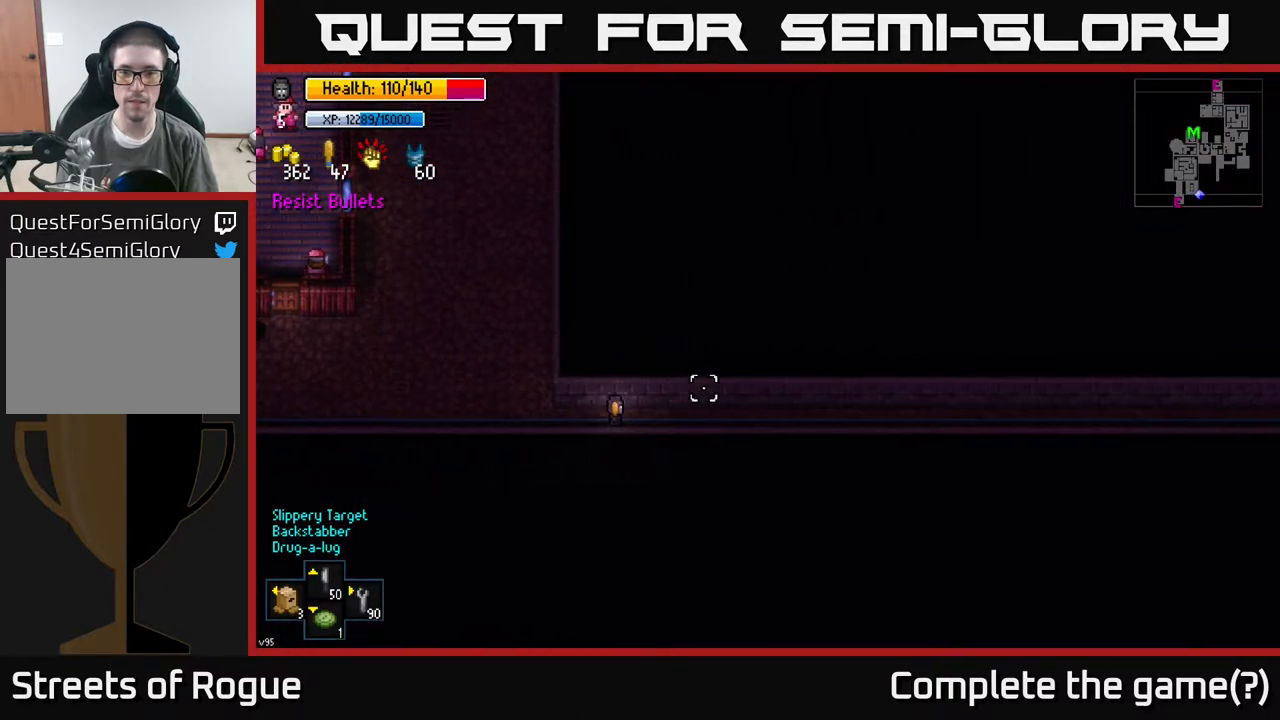
{"buttons": [], "left_stick": "right", "right_stick": "right", "events": []}
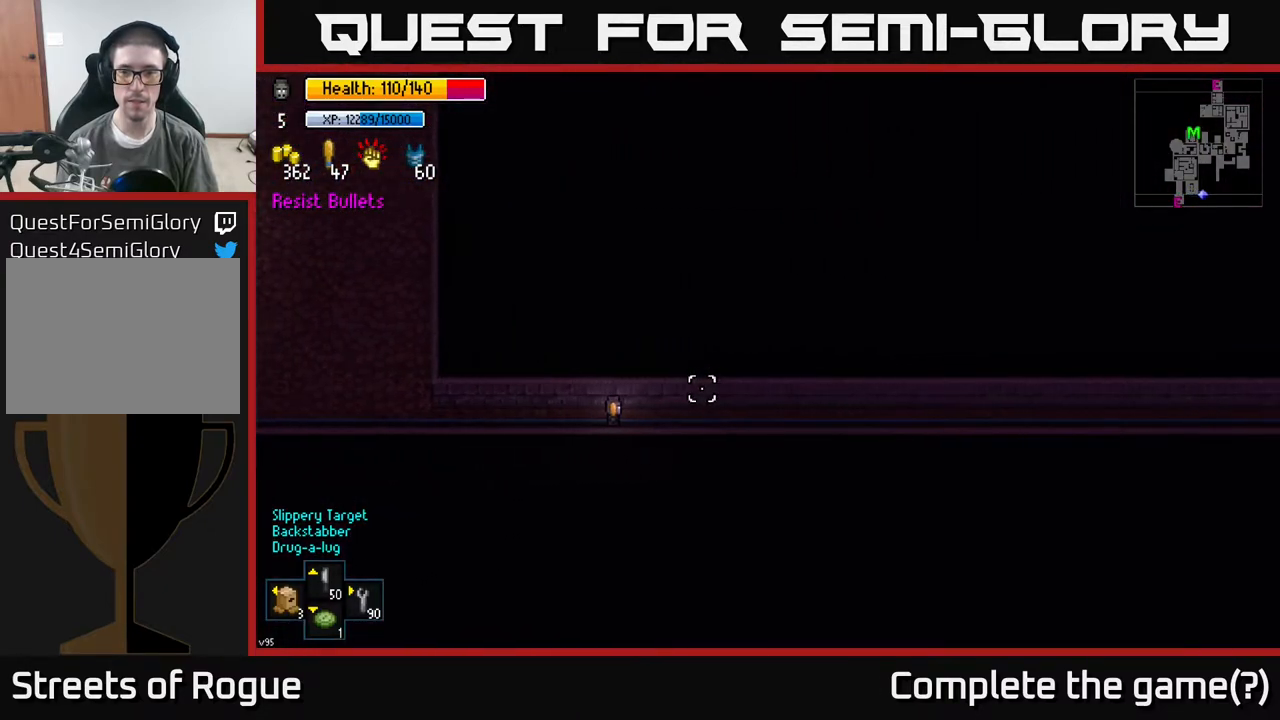
{"buttons": [], "left_stick": "right", "right_stick": "right", "events": []}
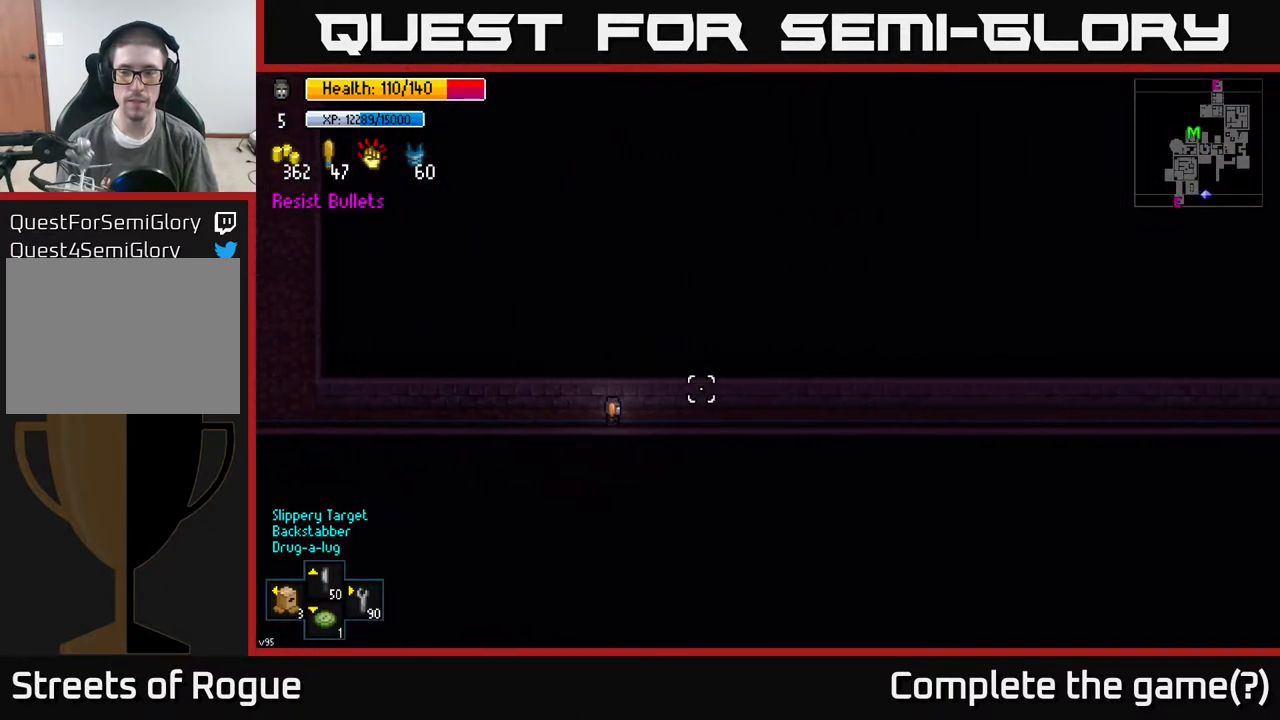
{"buttons": [], "left_stick": "left", "right_stick": "right", "events": [[333, "left_stick", "center"], [500, "left_stick", "left"]]}
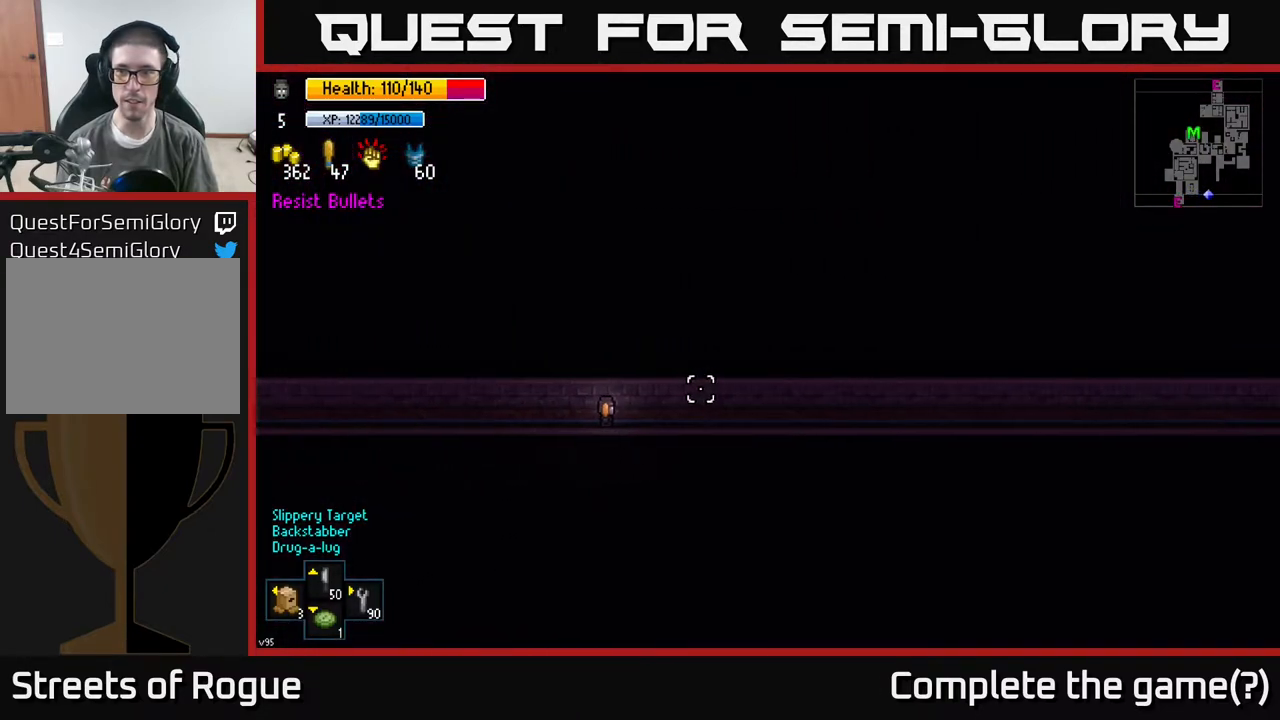
{"buttons": [], "left_stick": "left", "right_stick": "right", "events": []}
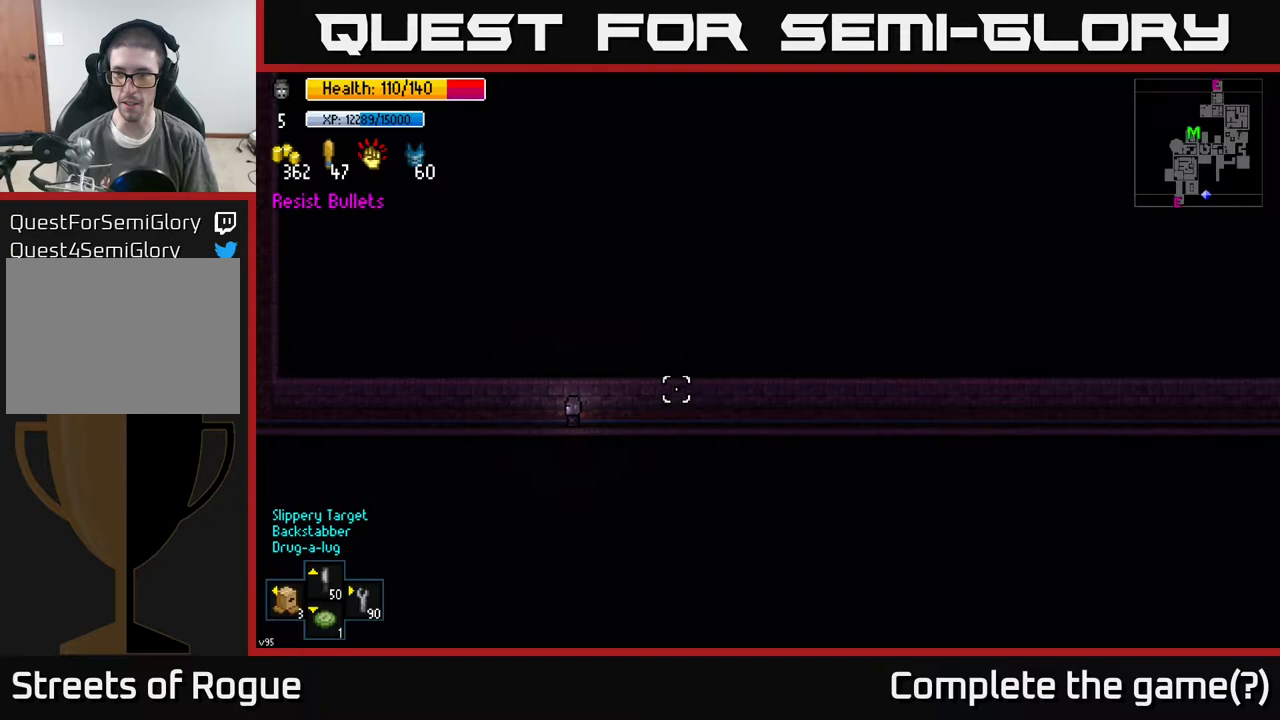
{"buttons": [], "left_stick": "left", "right_stick": "right", "events": []}
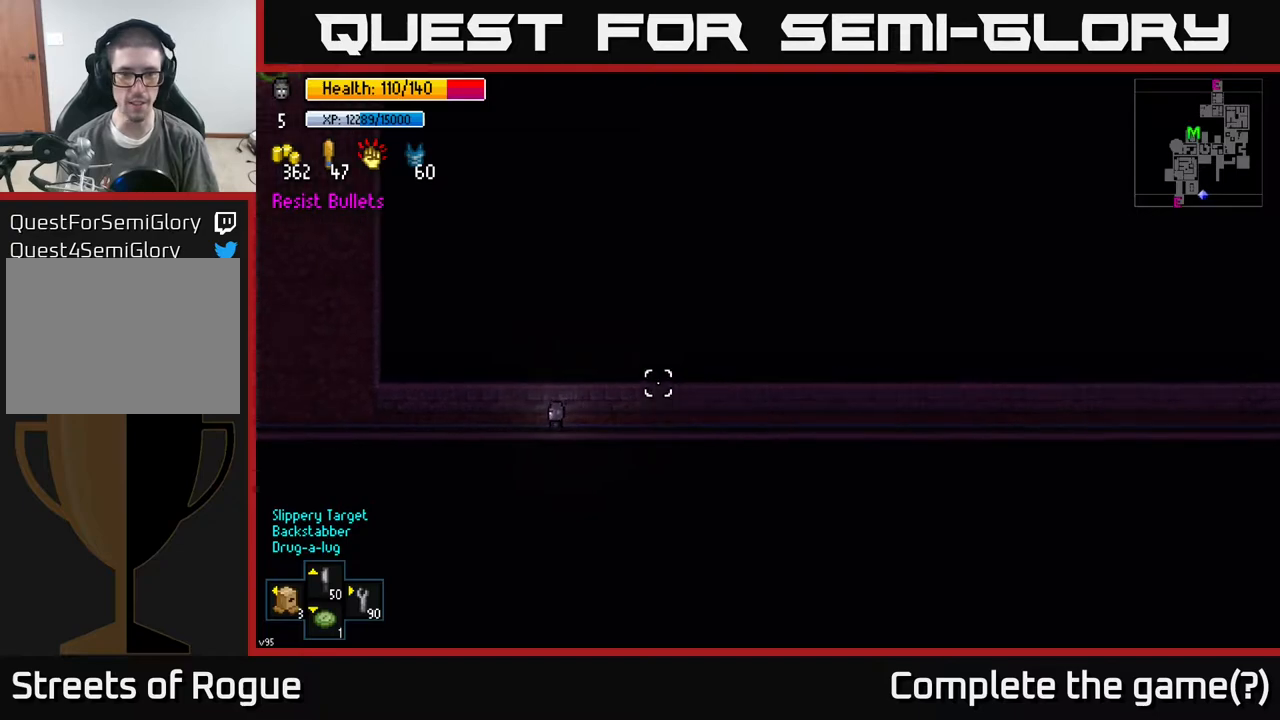
{"buttons": [], "left_stick": "left", "right_stick": "left", "events": [[17, "right_stick", "up-right"], [267, "right_stick", "left"], [283, "left_stick", "down-left"], [500, "left_stick", "left"]]}
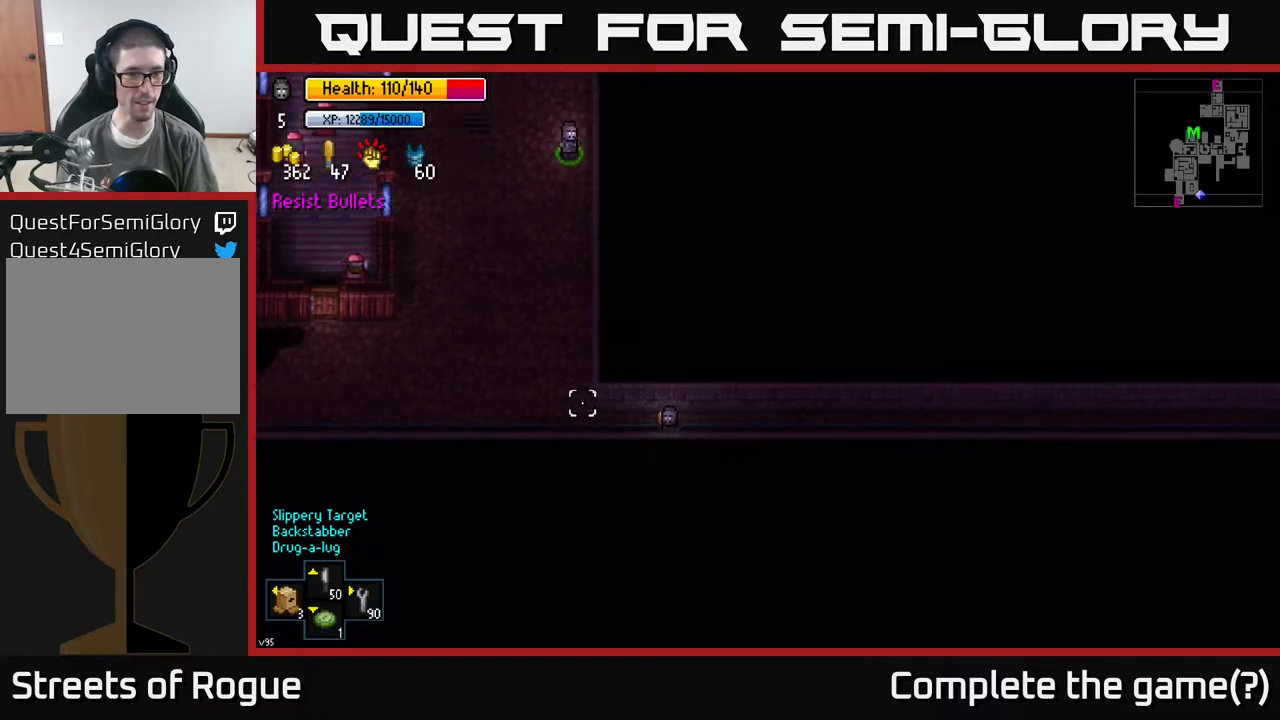
{"buttons": [], "left_stick": "up", "right_stick": "up", "events": [[150, "right_stick", "up-left"], [233, "left_stick", "up-left"], [400, "left_stick", "up"], [450, "right_stick", "up"]]}
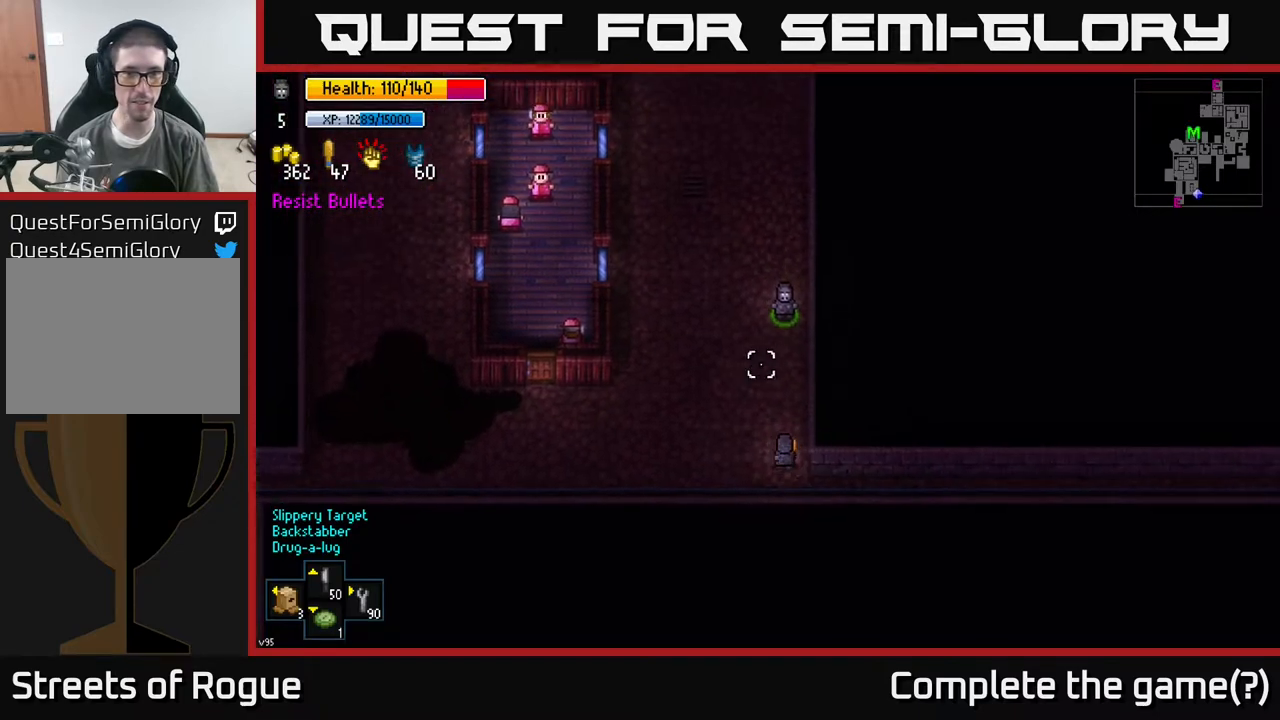
{"buttons": [], "left_stick": "up", "right_stick": "up", "events": []}
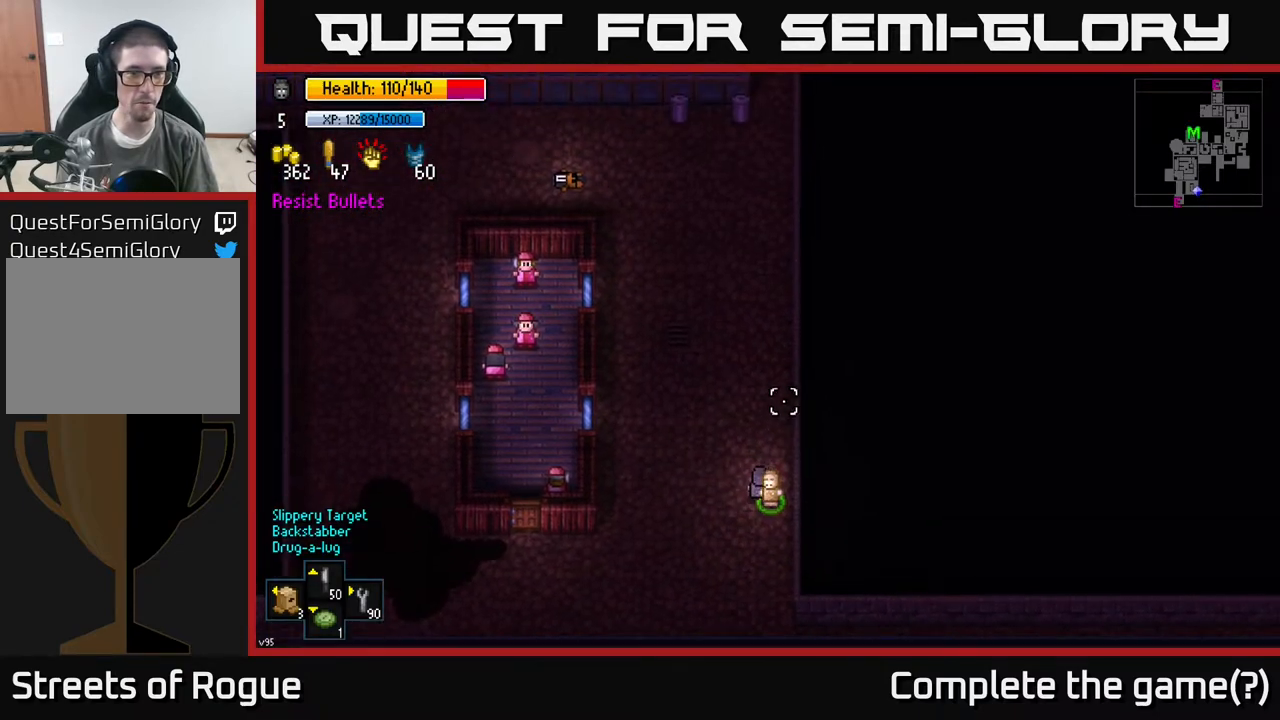
{"buttons": [], "left_stick": "up", "right_stick": "center", "events": [[400, "right_stick", "center"]]}
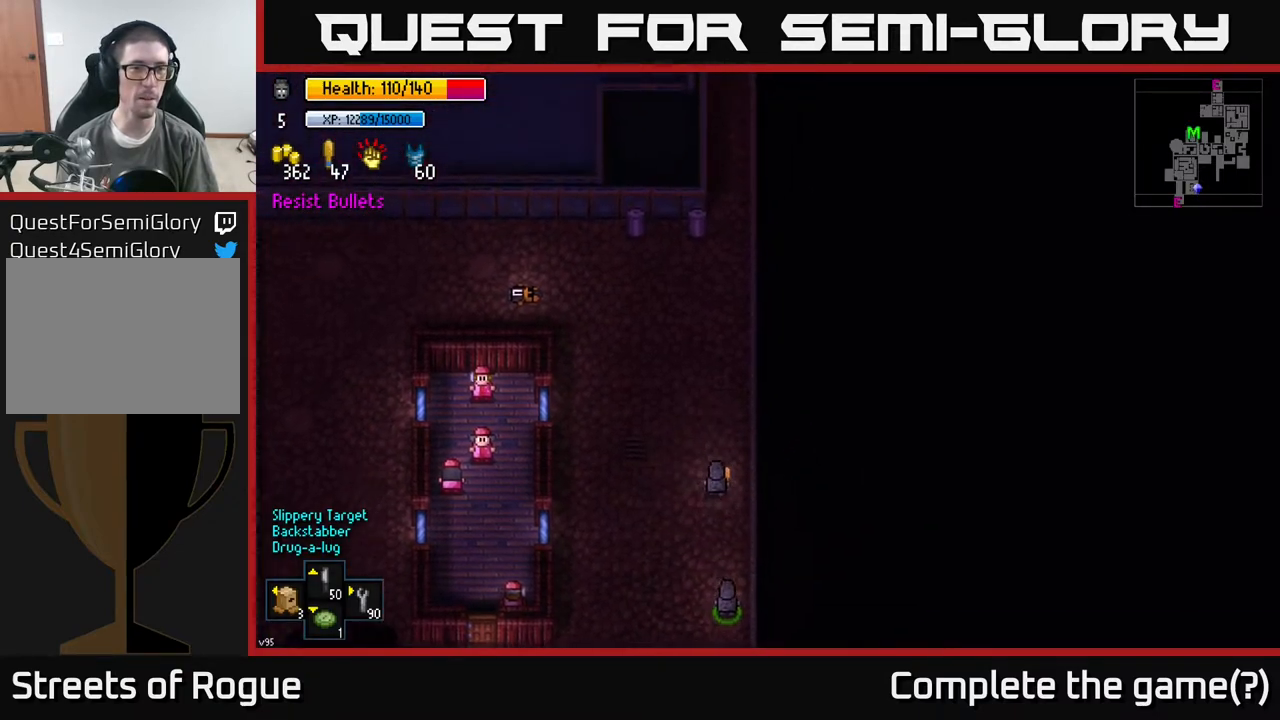
{"buttons": [], "left_stick": "up", "right_stick": "up", "events": [[117, "right_stick", "up"]]}
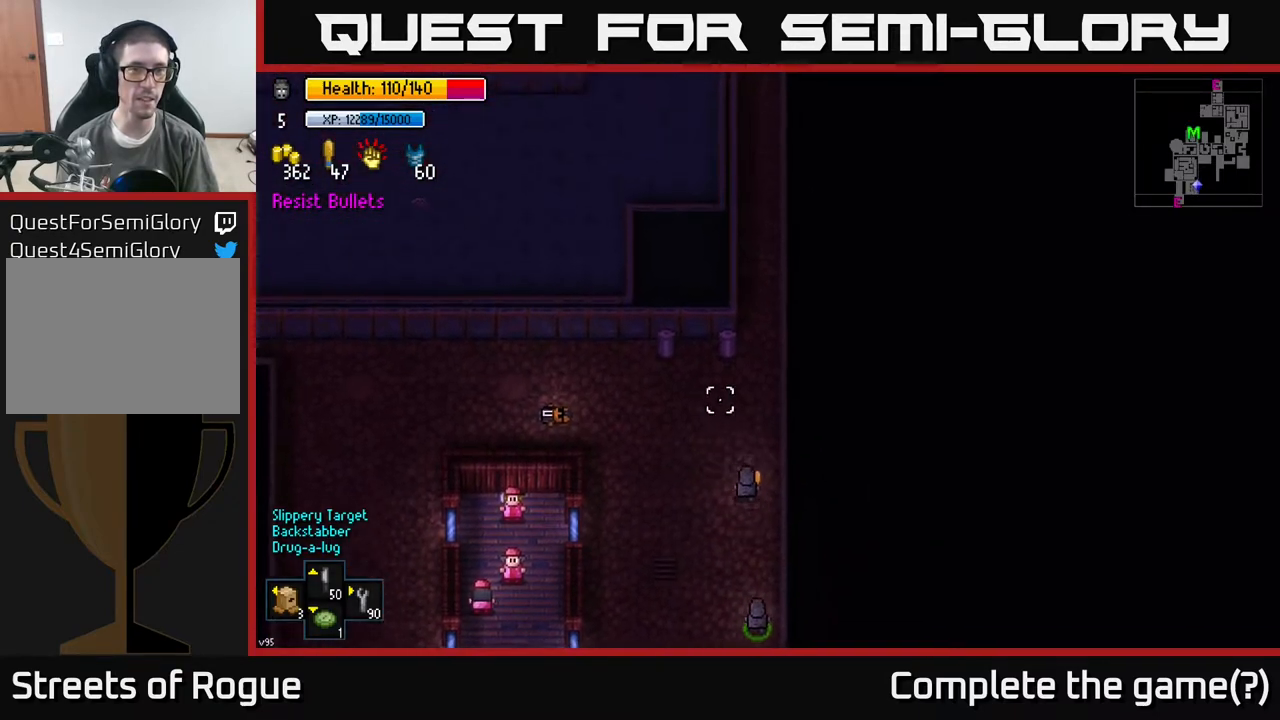
{"buttons": [], "left_stick": "up", "right_stick": "up", "events": [[117, "left_stick", "up-right"], [300, "left_stick", "up"]]}
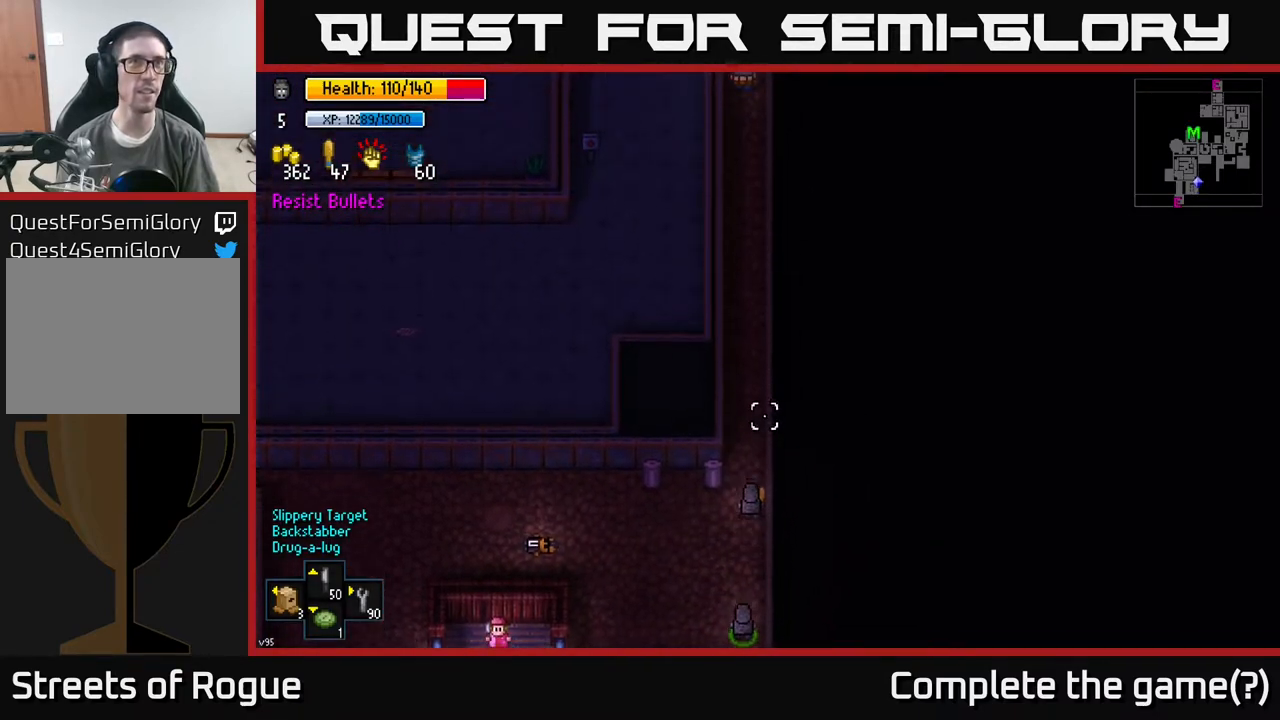
{"buttons": [], "left_stick": "up", "right_stick": "up", "events": []}
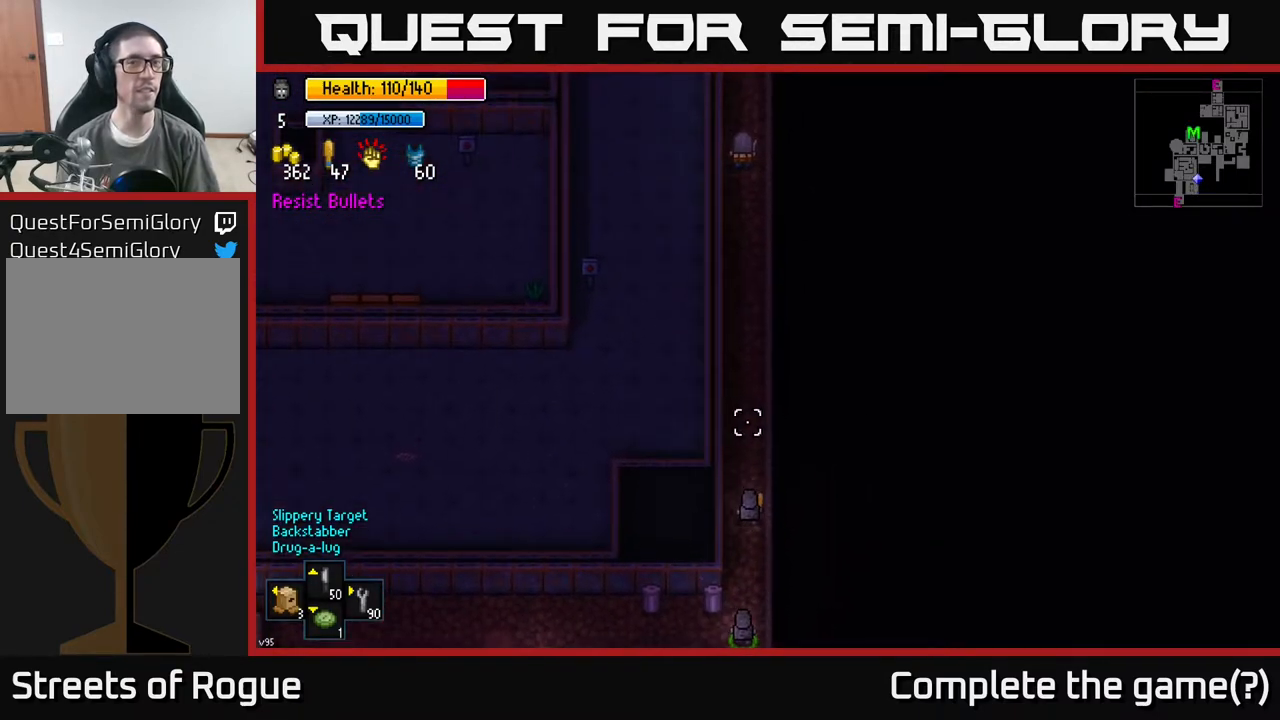
{"buttons": [], "left_stick": "up", "right_stick": "up", "events": []}
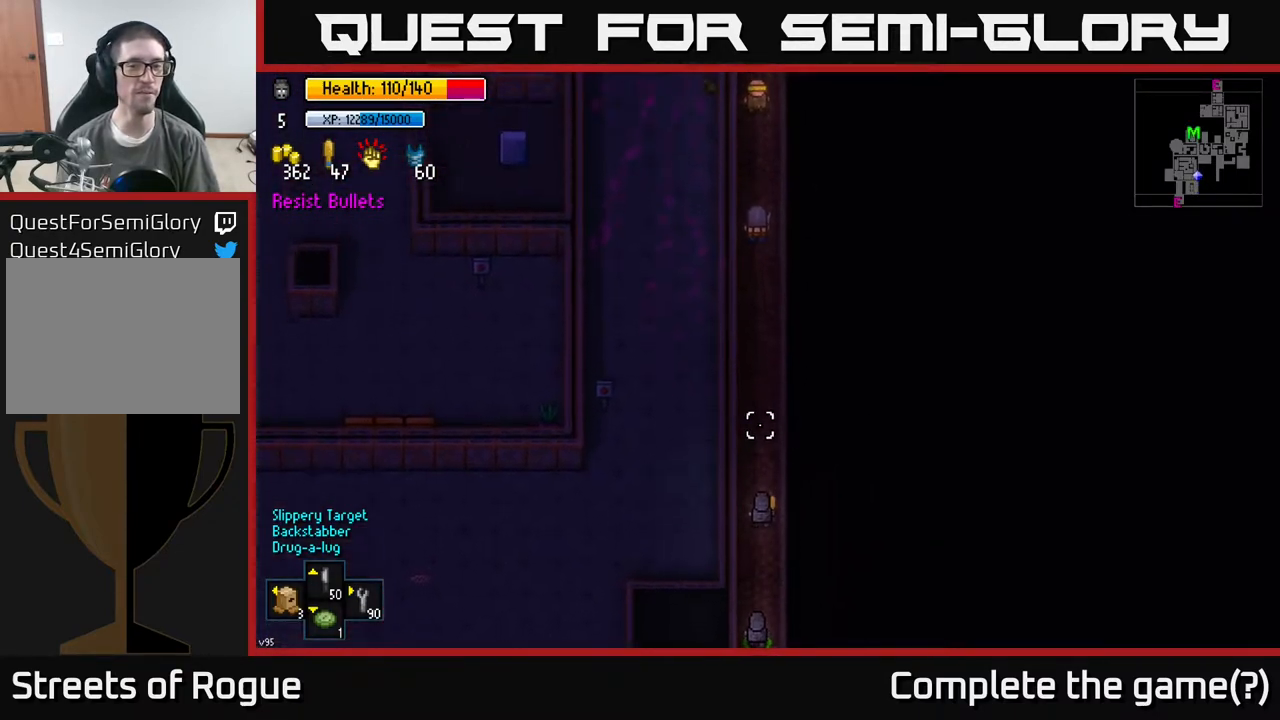
{"buttons": [], "left_stick": "up", "right_stick": "up", "events": []}
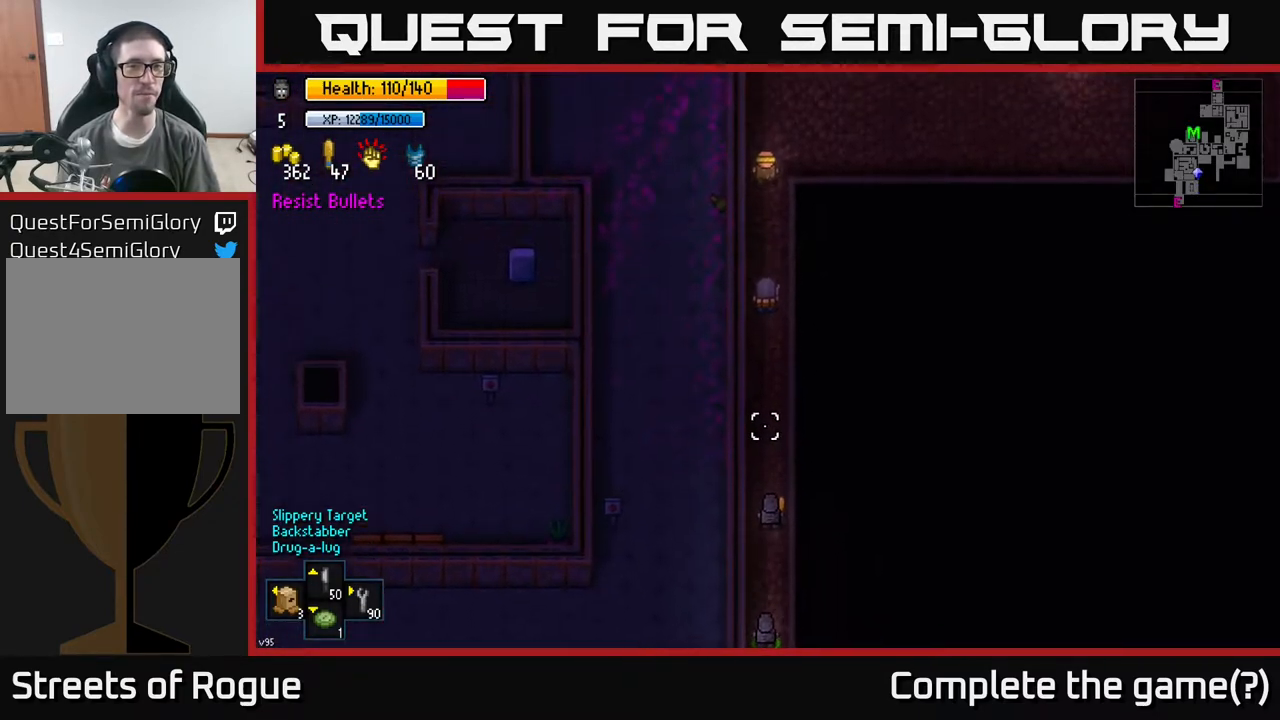
{"buttons": [], "left_stick": "up", "right_stick": "up", "events": []}
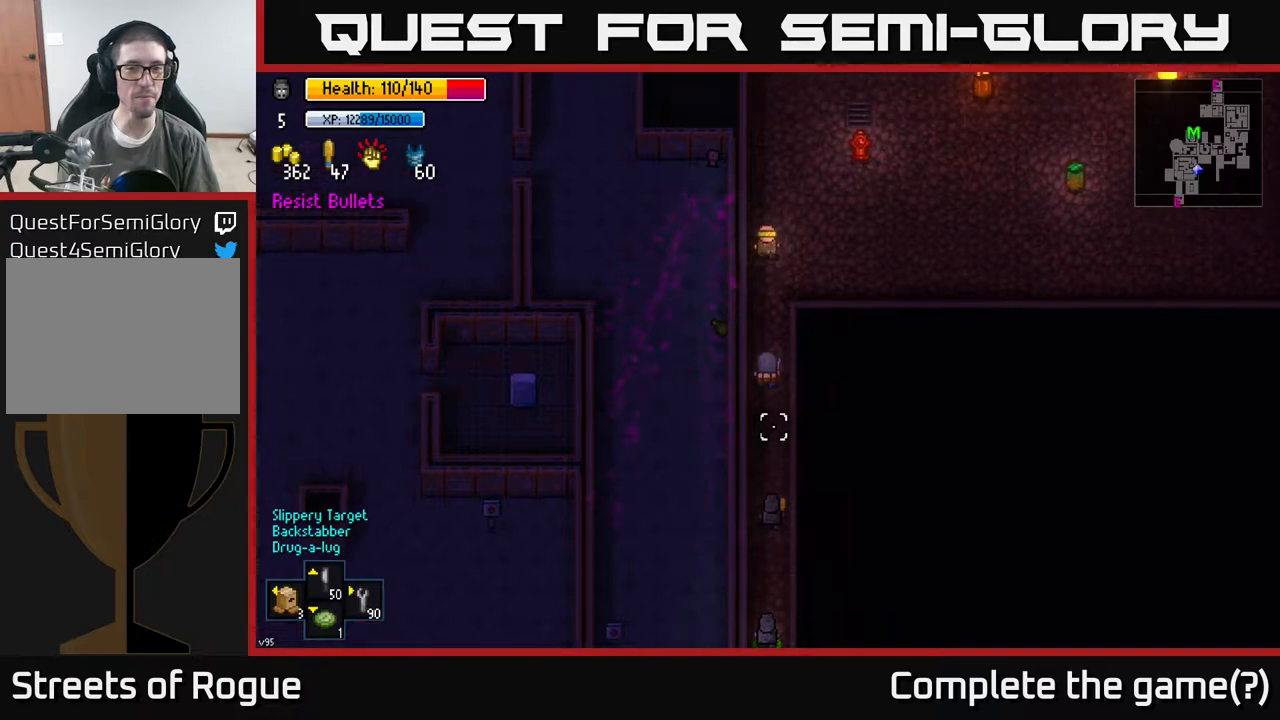
{"buttons": [], "left_stick": "up", "right_stick": "up-right", "events": [[83, "right_stick", "up-right"]]}
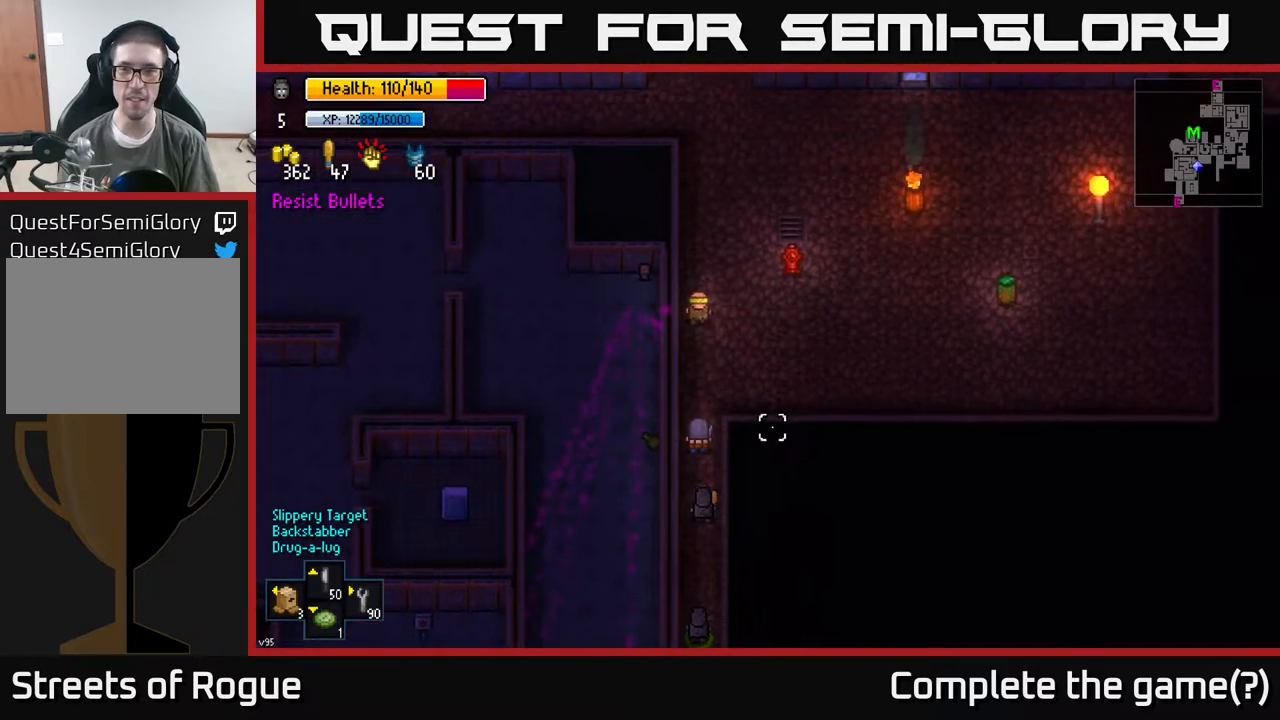
{"buttons": [], "left_stick": "up-right", "right_stick": "up-right", "events": [[283, "left_stick", "up-right"]]}
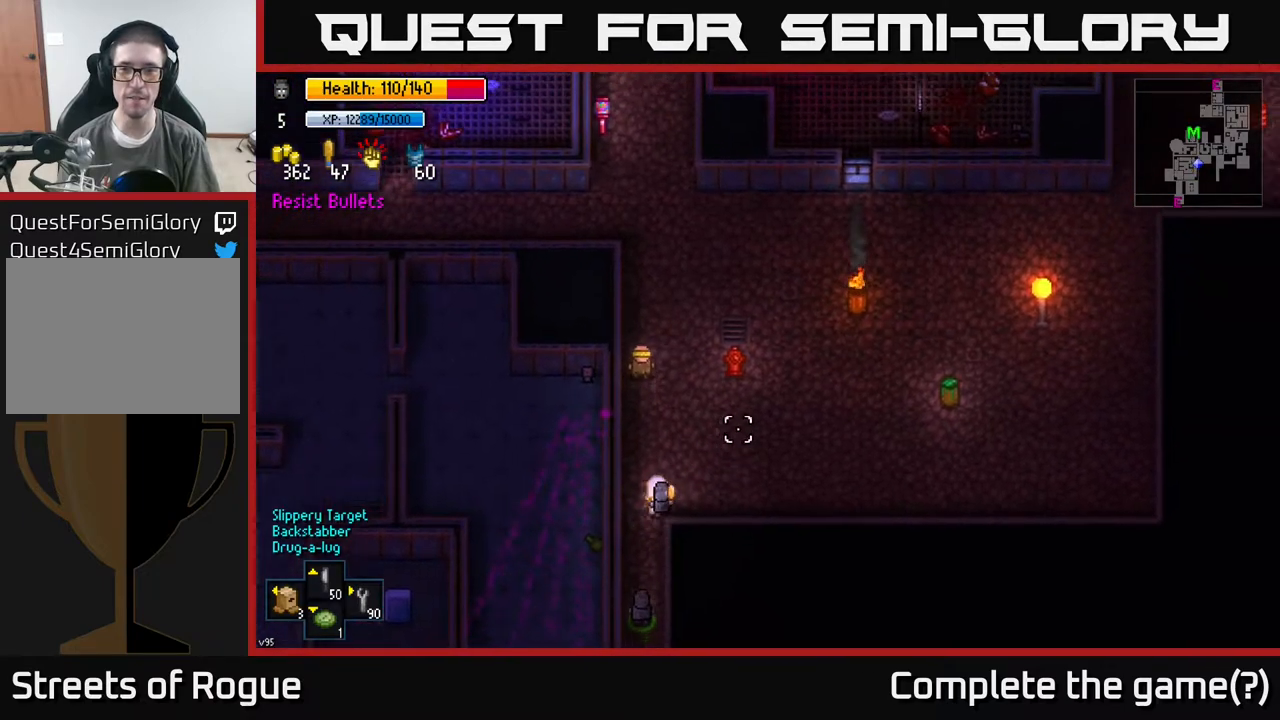
{"buttons": [], "left_stick": "up-right", "right_stick": "up-right", "events": []}
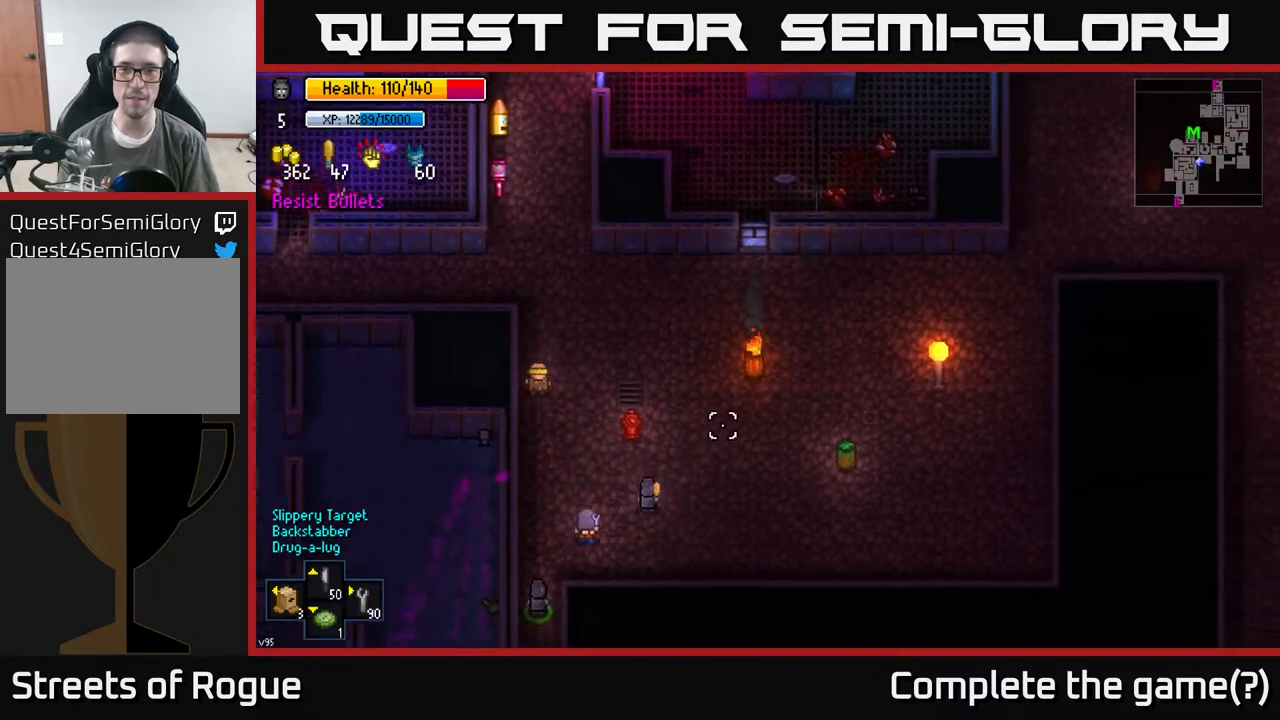
{"buttons": [], "left_stick": "up-right", "right_stick": "up-right", "events": []}